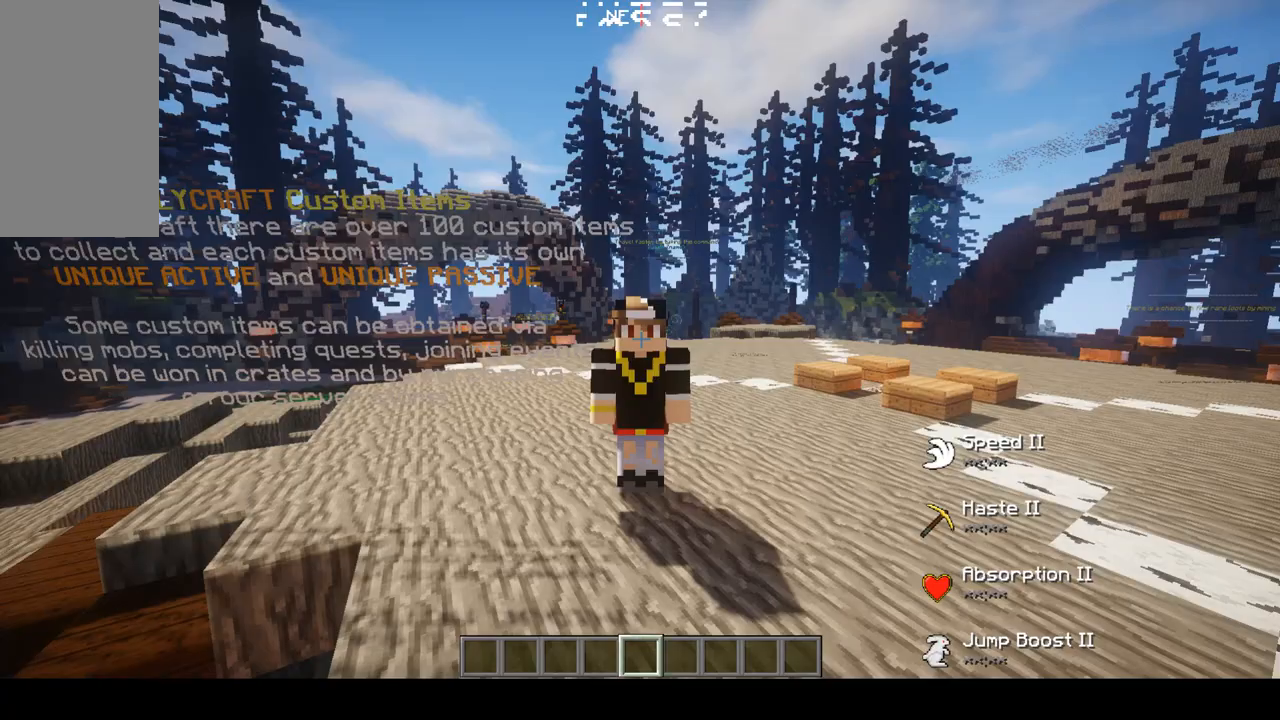
Gameplay with keyboard and mouse; each line is a JSON object with the keys and mouse buttons held at the frame after it. "events" lists presses ("down") and releases ("up") of "a", "d", "s", "space", "w", "mouse_left" and "mouse_right" between this image and that frame as [ms after this image, input, new state], when the widget could be followed in between. "mouse_left", "mouse_right" = the "left", "right" buttons of the "mouse" list. No other keys are recorded. Fast repeated clicks can show as one long hold. Mouse movement is not recorded.
{"keys": ["s"], "mouse": [], "events": [[233, "s", "down"]]}
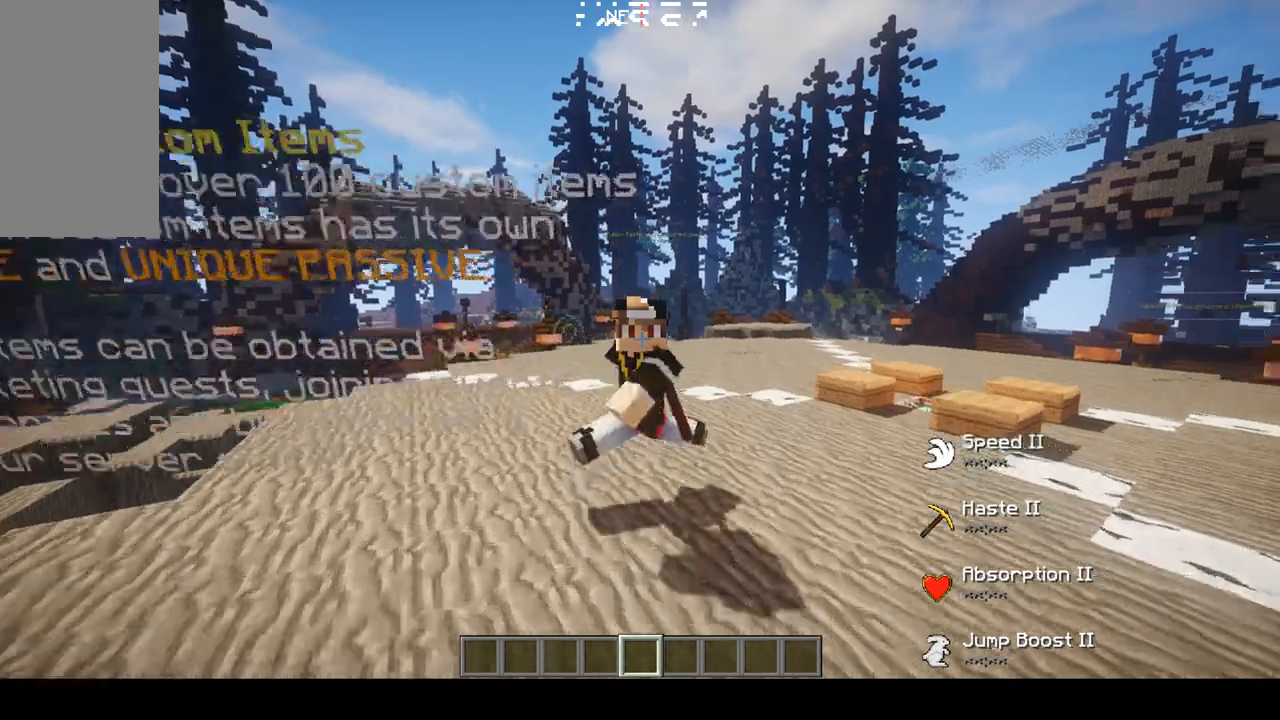
{"keys": ["s", "space"], "mouse": [], "events": [[233, "space", "down"], [433, "mouse_left", "down"], [467, "mouse_left", "up"]]}
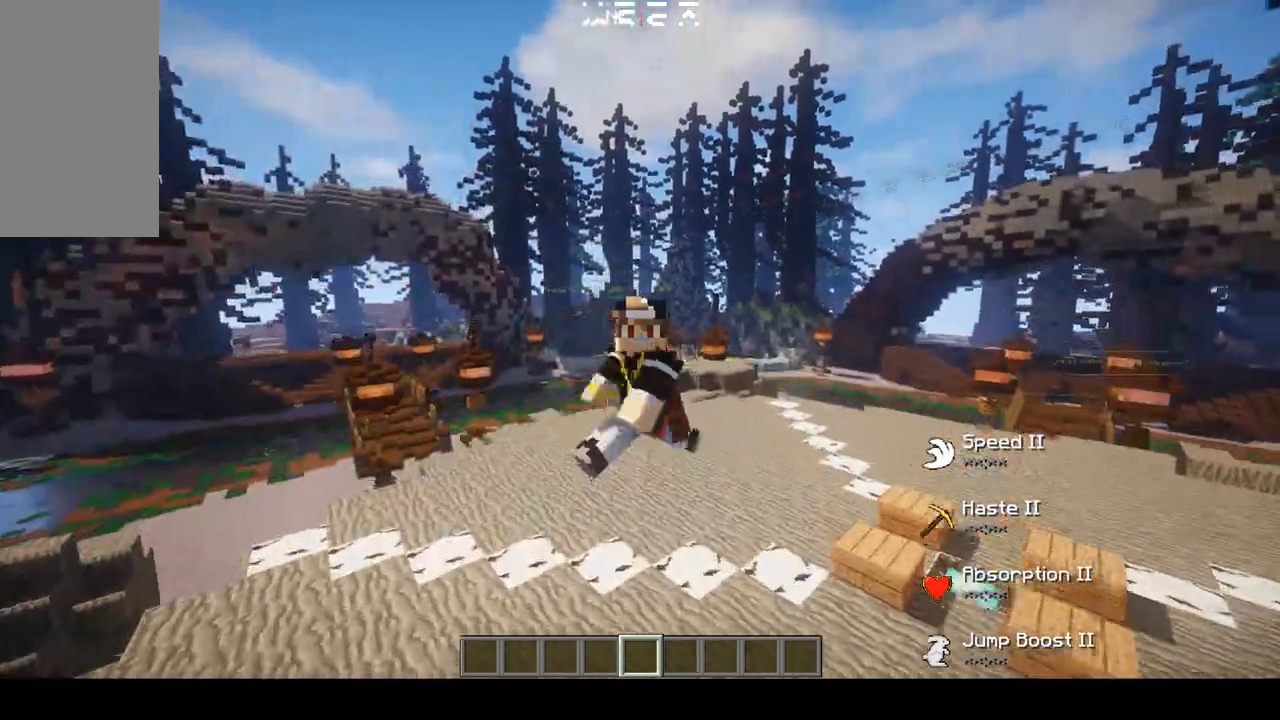
{"keys": ["s"], "mouse": [], "events": [[33, "space", "up"]]}
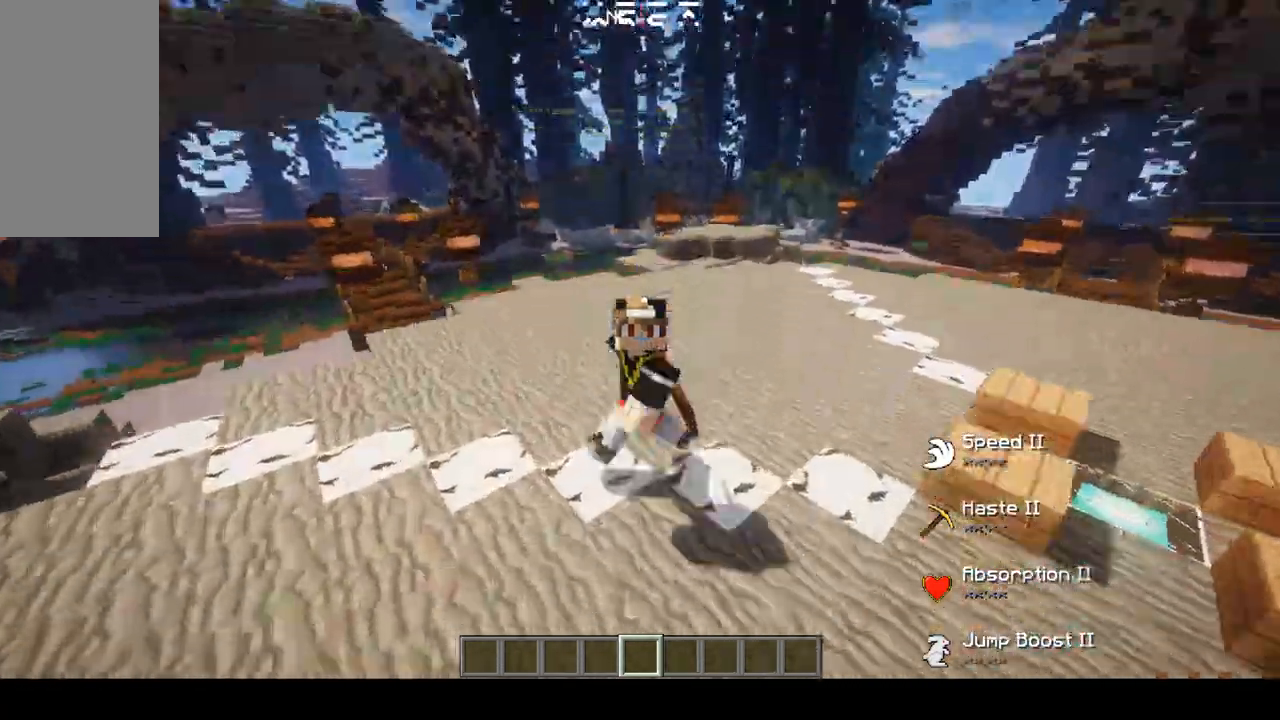
{"keys": ["d"], "mouse": [], "events": [[233, "d", "down"], [367, "s", "up"]]}
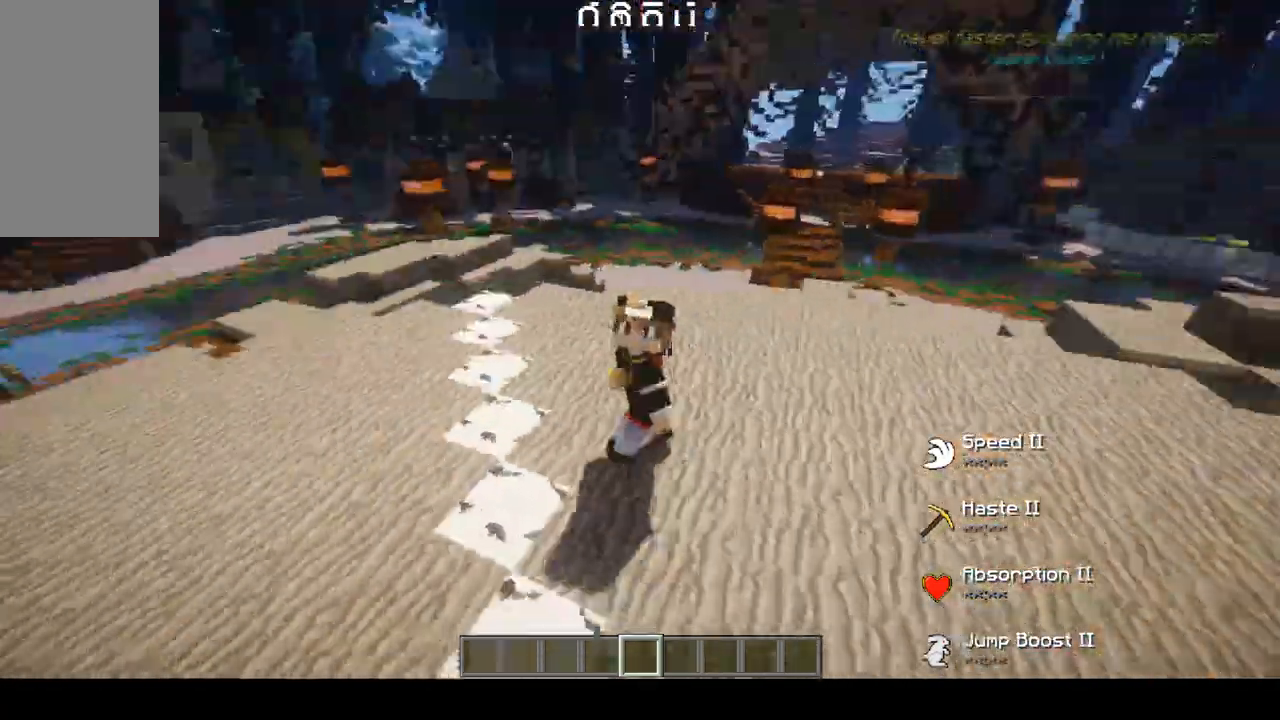
{"keys": ["a"], "mouse": [], "events": [[167, "w", "down"], [200, "w", "up"], [233, "w", "down"], [267, "d", "up"], [267, "mouse_left", "down"], [300, "mouse_left", "up"], [367, "w", "up"], [433, "a", "down"]]}
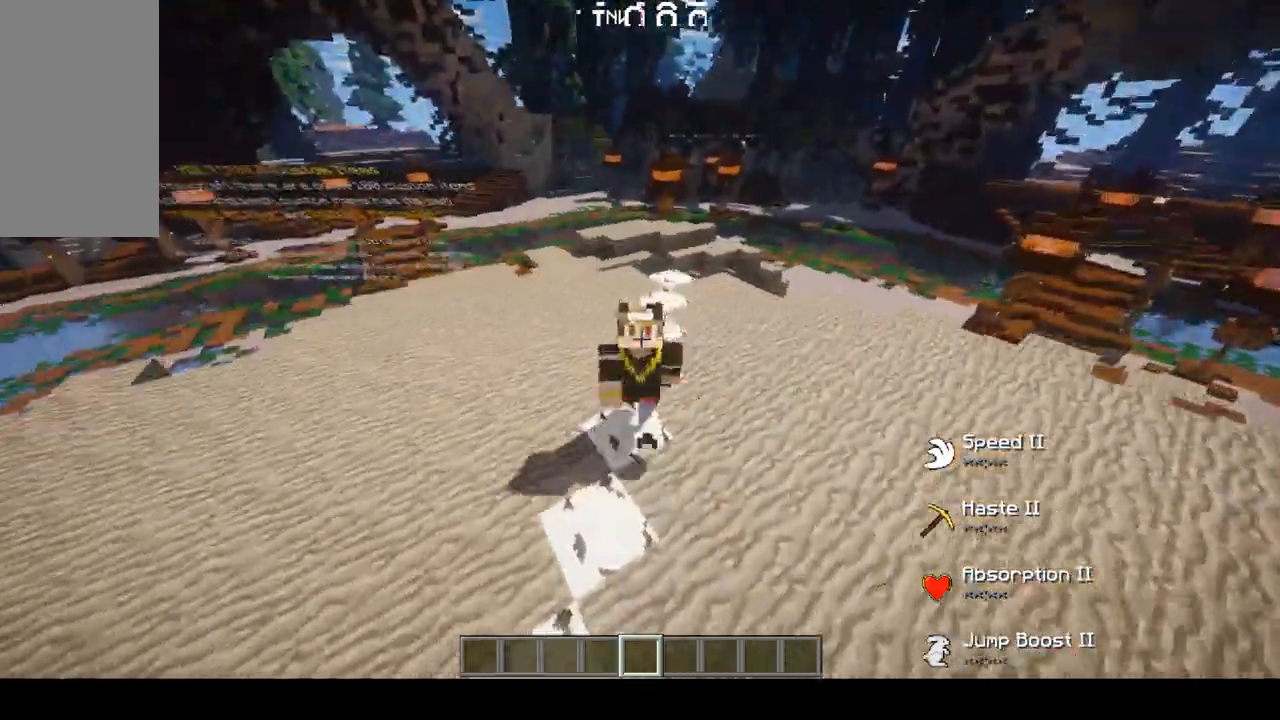
{"keys": ["a"], "mouse": [], "events": [[267, "space", "down"], [267, "w", "down"], [467, "space", "up"], [467, "w", "up"]]}
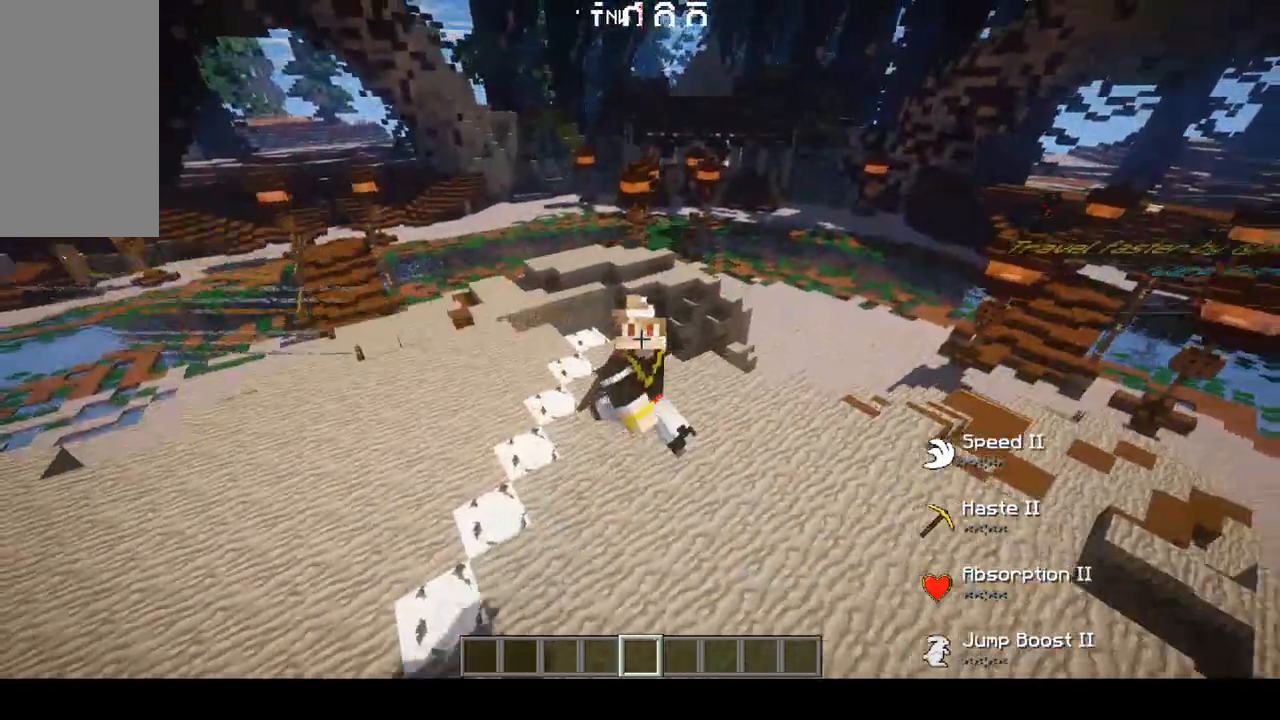
{"keys": ["d", "s"], "mouse": [], "events": [[100, "s", "down"], [233, "a", "up"], [233, "d", "down"], [300, "s", "up"], [500, "s", "down"]]}
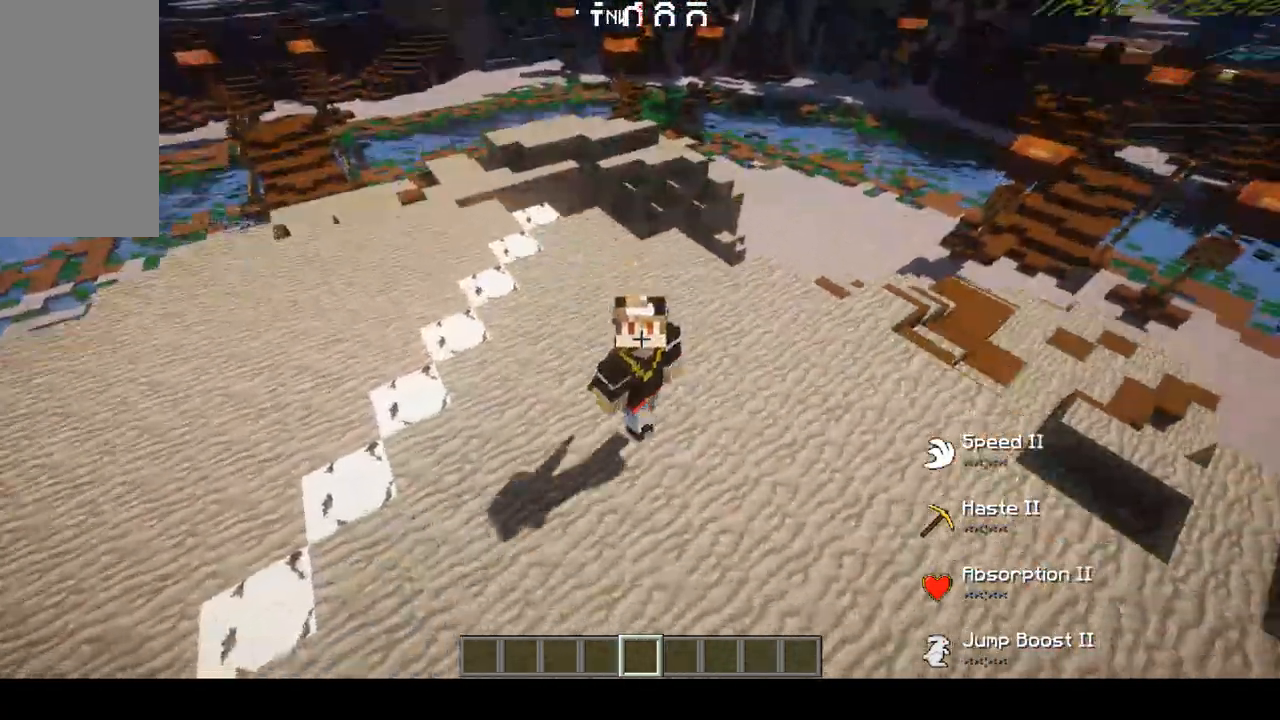
{"keys": ["d"], "mouse": [], "events": [[67, "d", "up"], [267, "d", "down"], [367, "s", "up"]]}
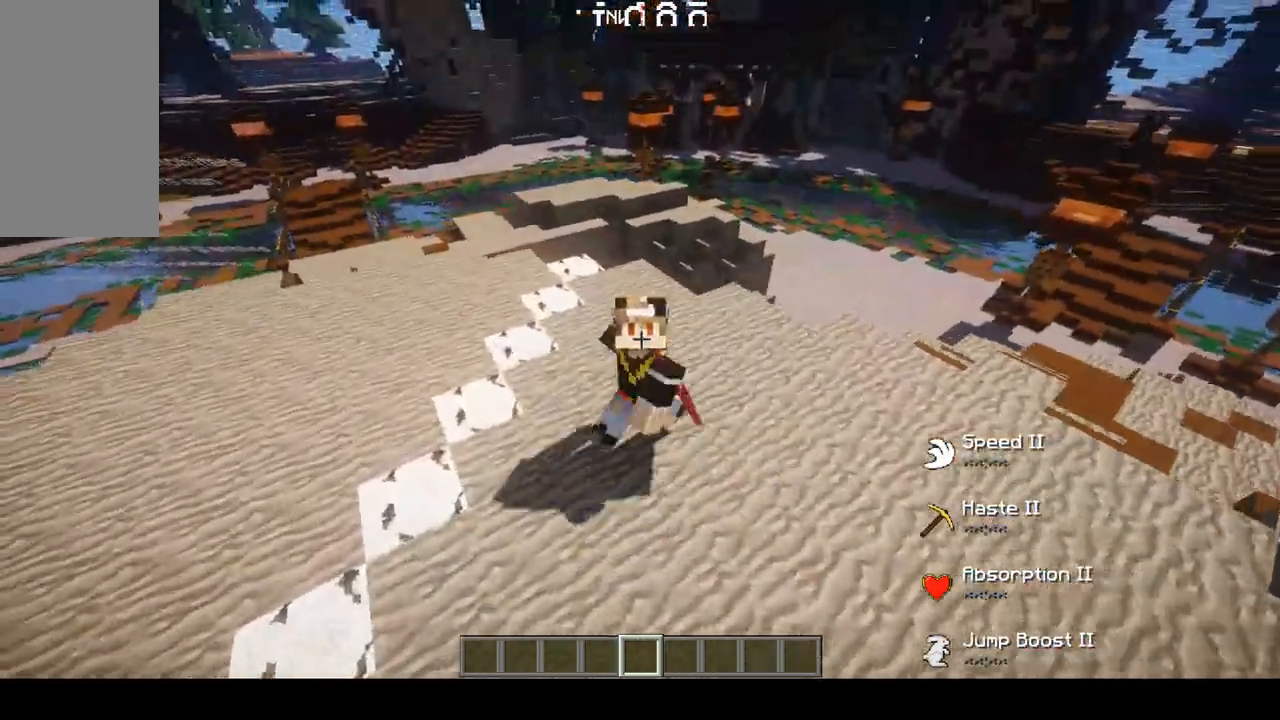
{"keys": ["w"], "mouse": [], "events": [[33, "d", "up"], [33, "s", "down"], [233, "d", "down"], [233, "s", "up"], [433, "w", "down"], [467, "d", "up"]]}
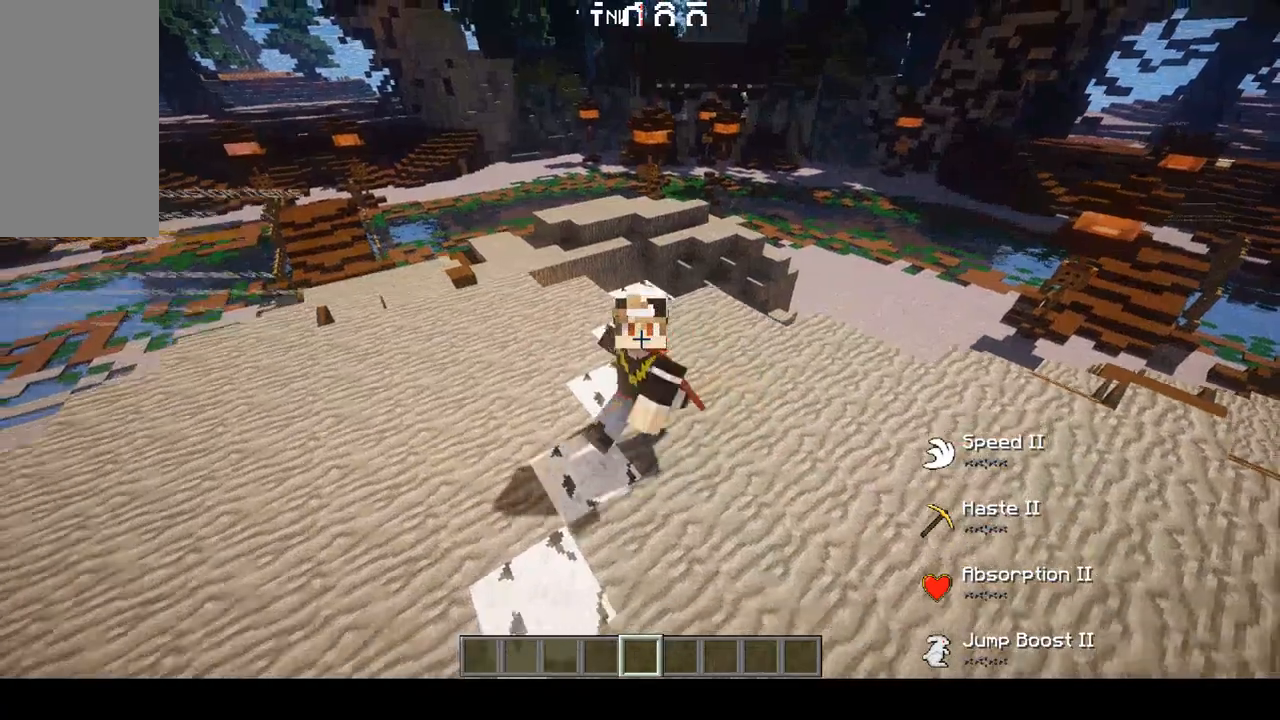
{"keys": ["d", "s"], "mouse": [], "events": [[267, "d", "down"], [367, "w", "up"], [467, "s", "down"]]}
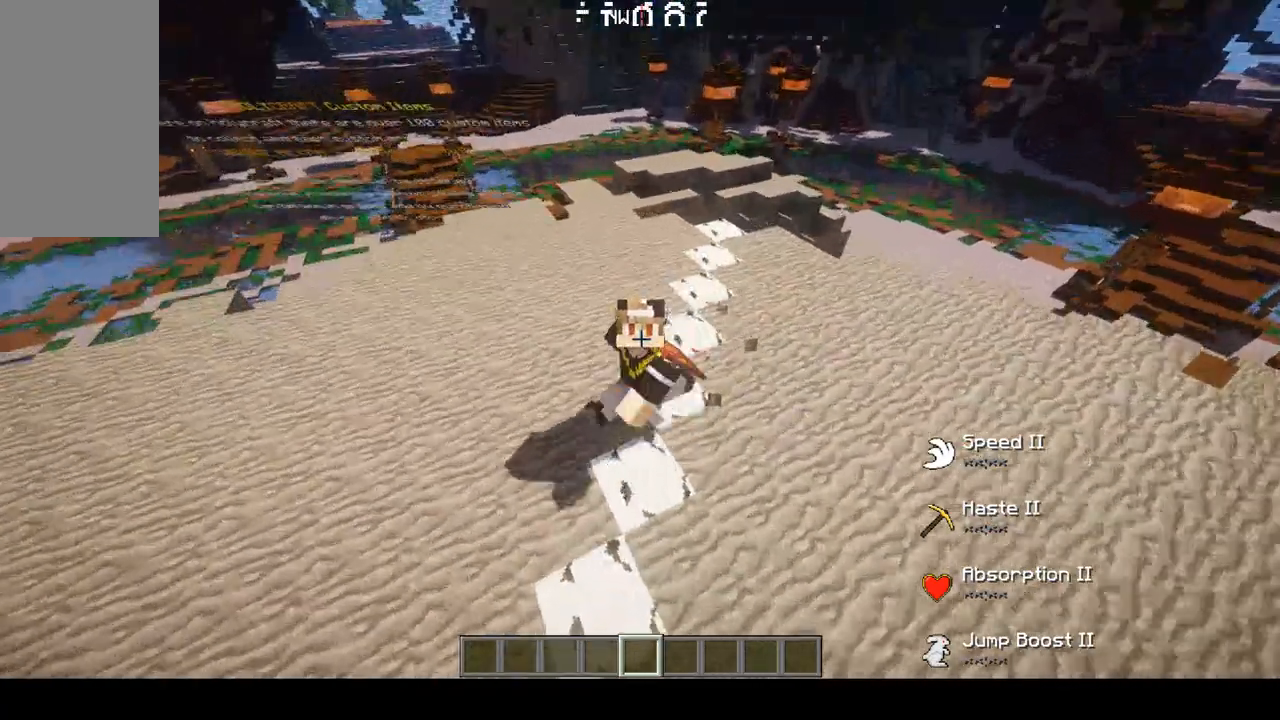
{"keys": [], "mouse": [], "events": [[433, "d", "up"], [433, "s", "up"]]}
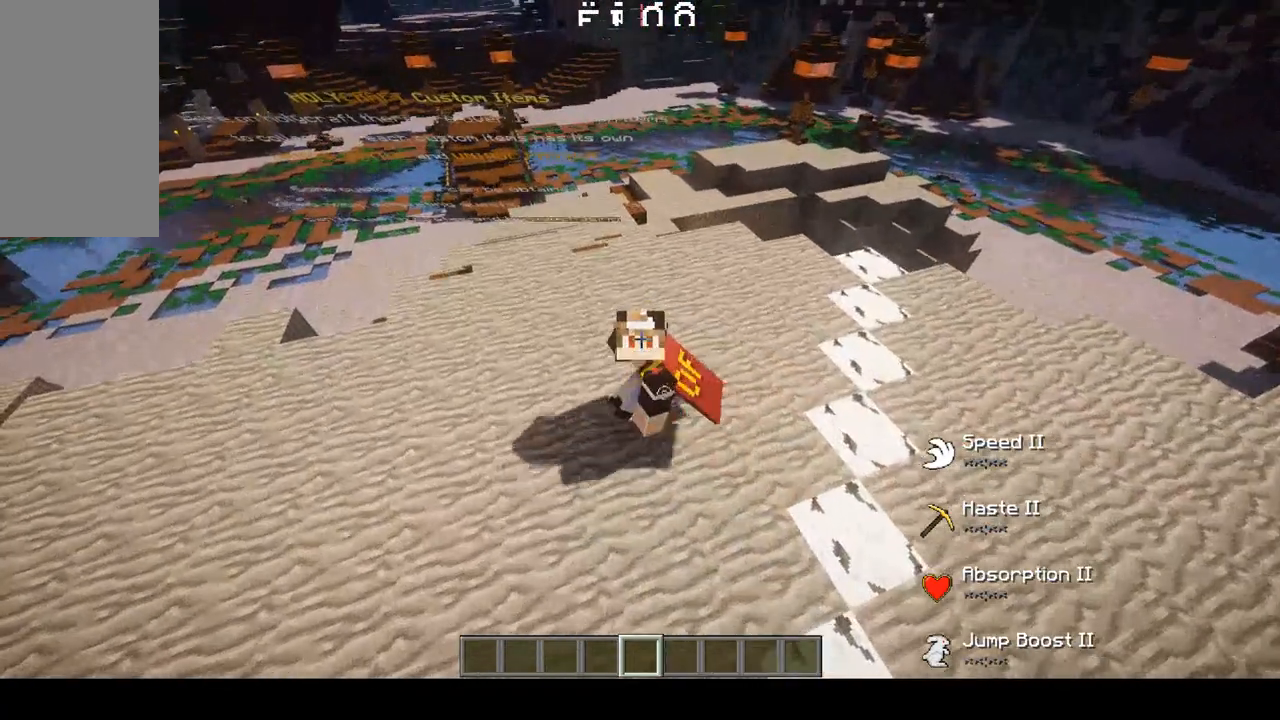
{"keys": [], "mouse": [], "events": []}
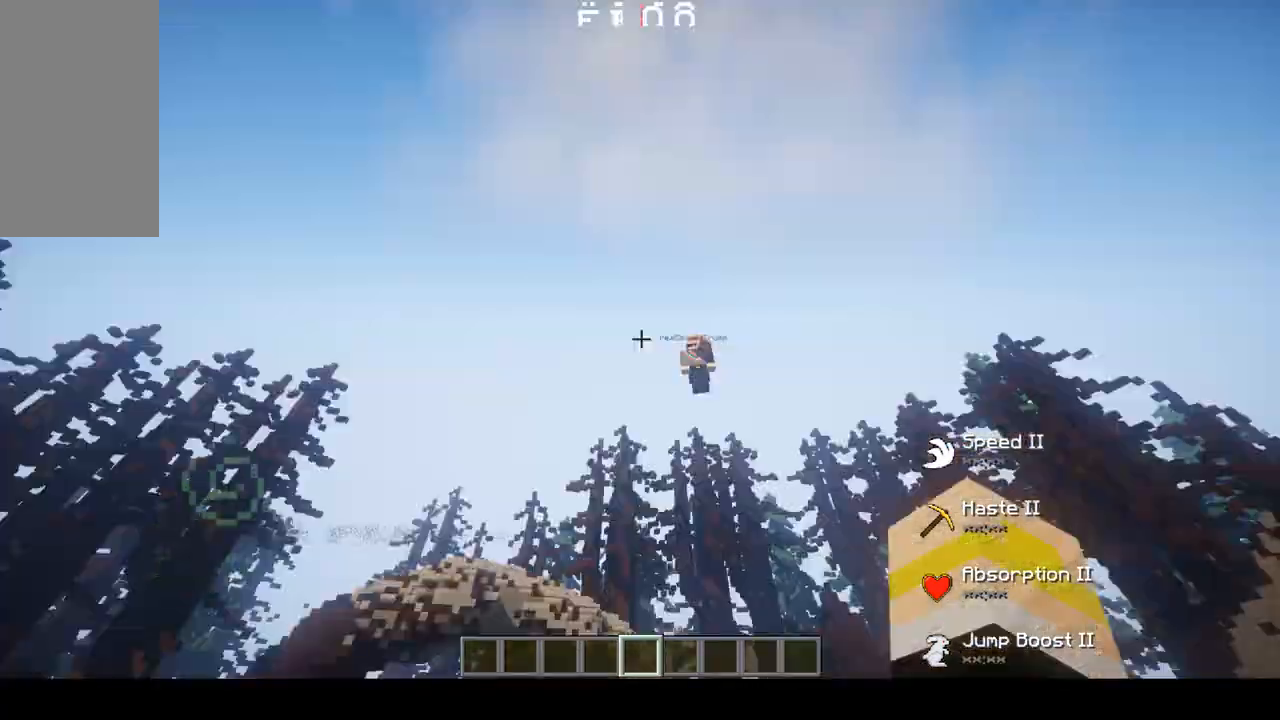
{"keys": ["w"], "mouse": [], "events": [[367, "w", "down"]]}
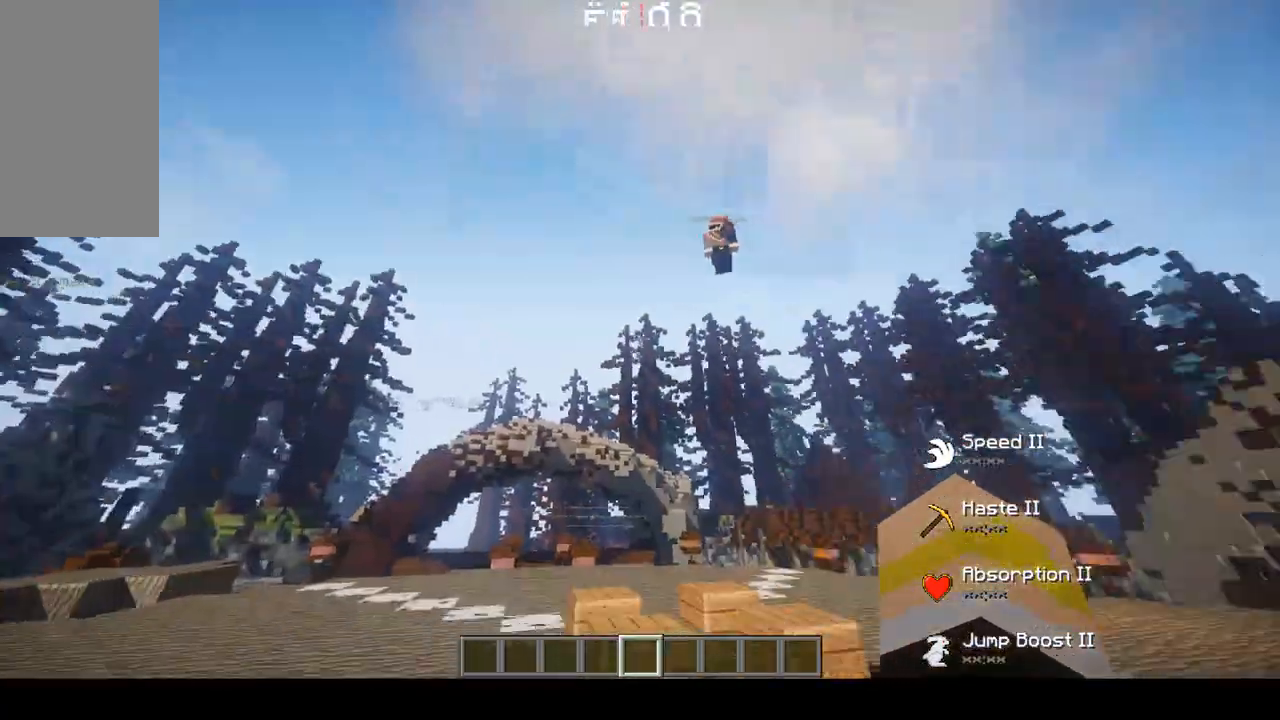
{"keys": ["w"], "mouse": [], "events": [[167, "space", "down"], [467, "space", "up"]]}
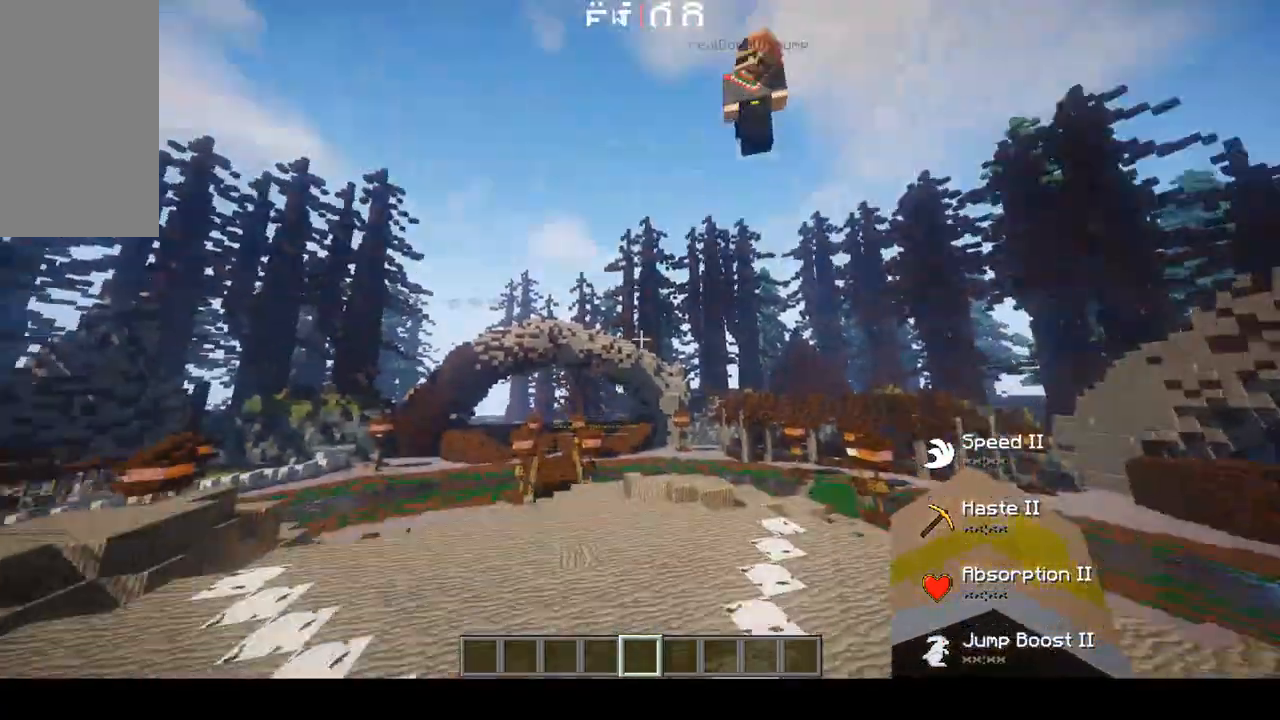
{"keys": [], "mouse": [], "events": [[367, "w", "up"]]}
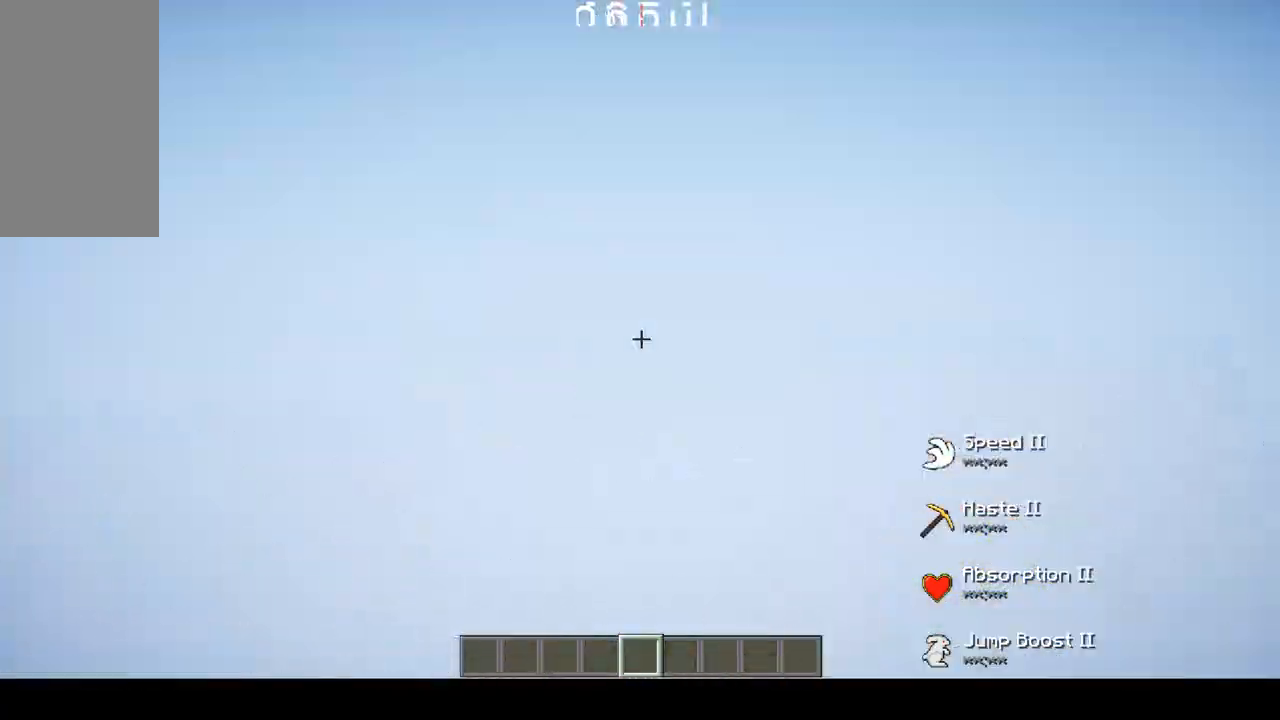
{"keys": [], "mouse": [], "events": []}
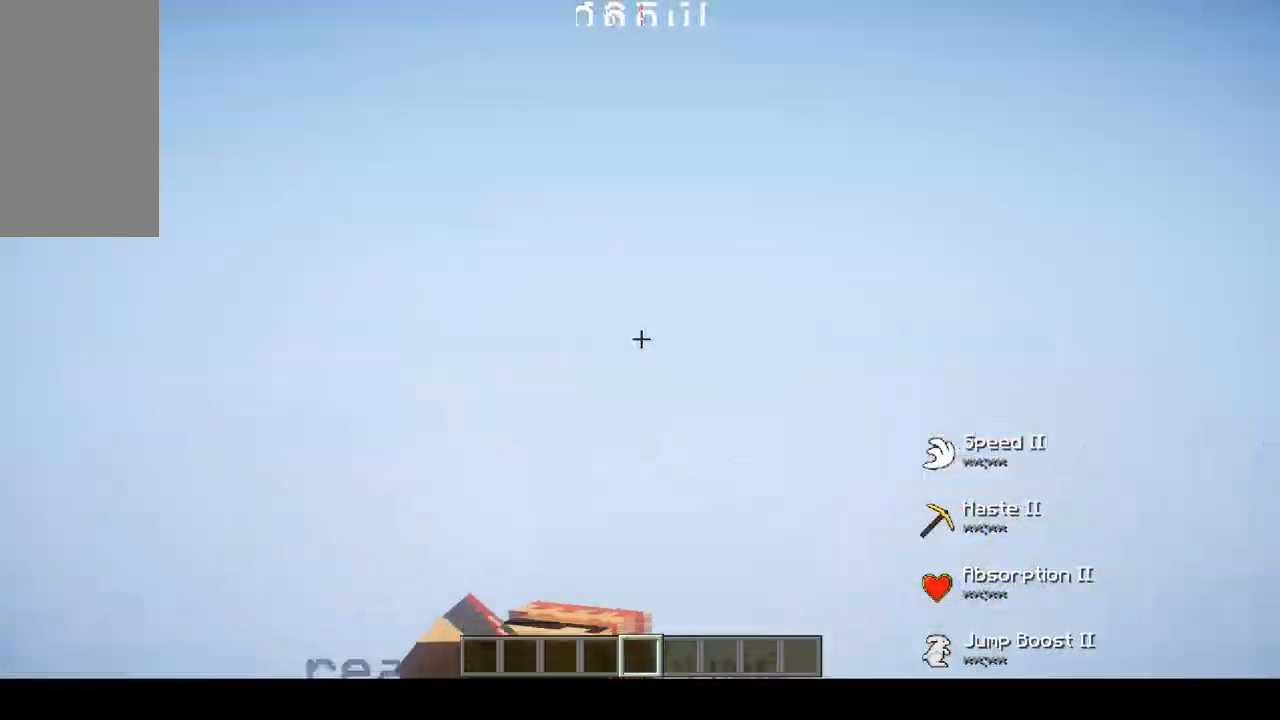
{"keys": [], "mouse": [], "events": [[400, "mouse_left", "down"], [467, "mouse_left", "up"]]}
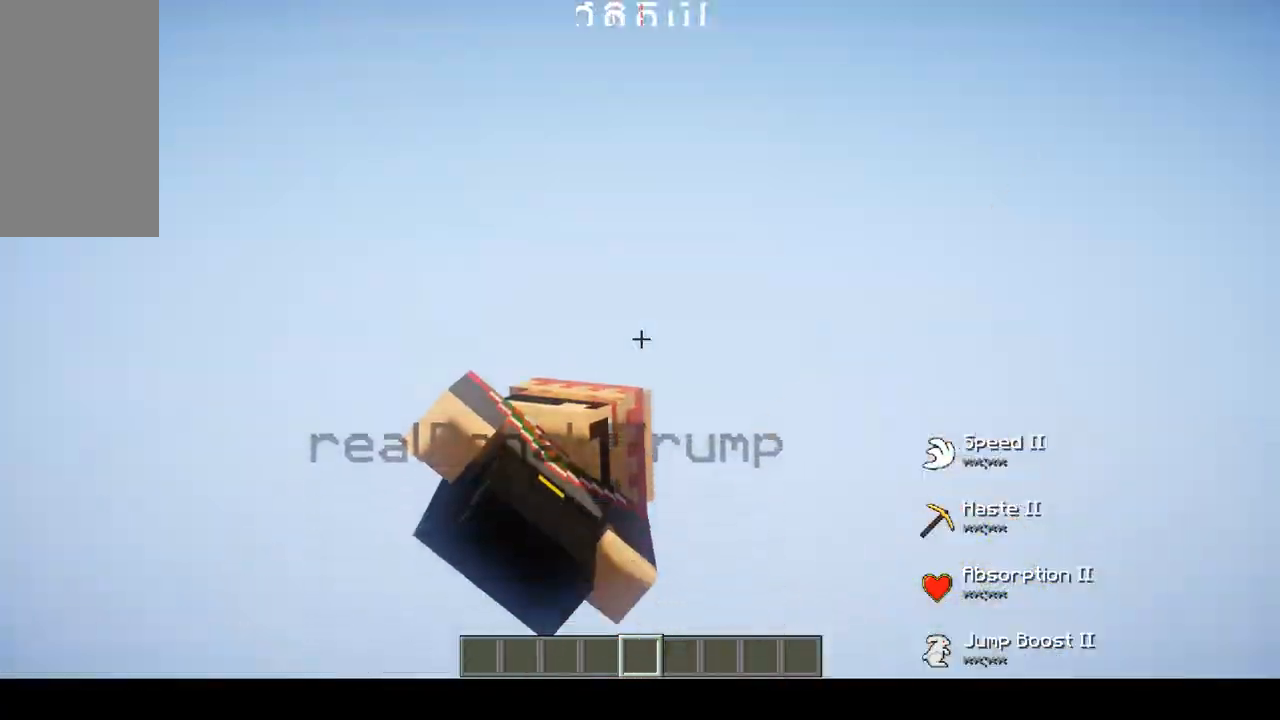
{"keys": ["w"], "mouse": [], "events": [[67, "mouse_left", "down"], [100, "mouse_left", "up"], [133, "mouse_left", "down"], [200, "mouse_left", "up"], [267, "mouse_left", "down"], [267, "w", "down"], [300, "mouse_left", "up"], [400, "mouse_left", "down"], [500, "mouse_left", "up"]]}
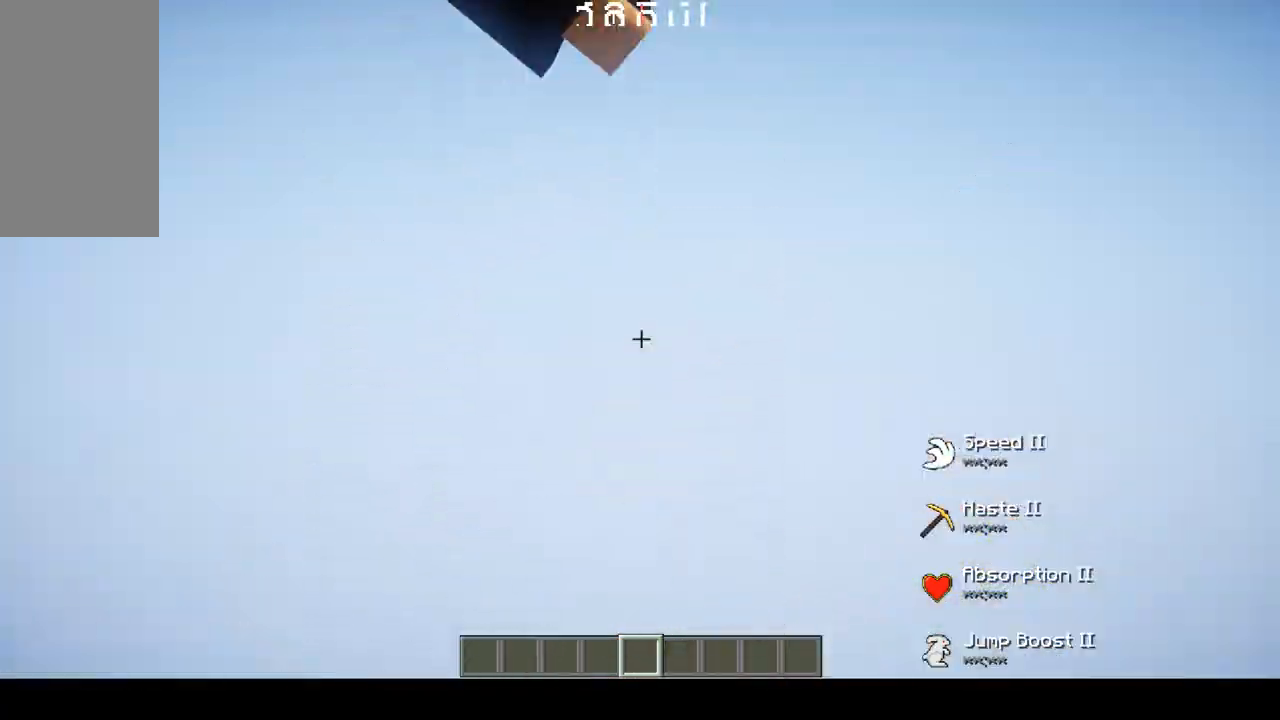
{"keys": ["w"], "mouse": [], "events": [[67, "mouse_left", "down"], [100, "mouse_left", "up"]]}
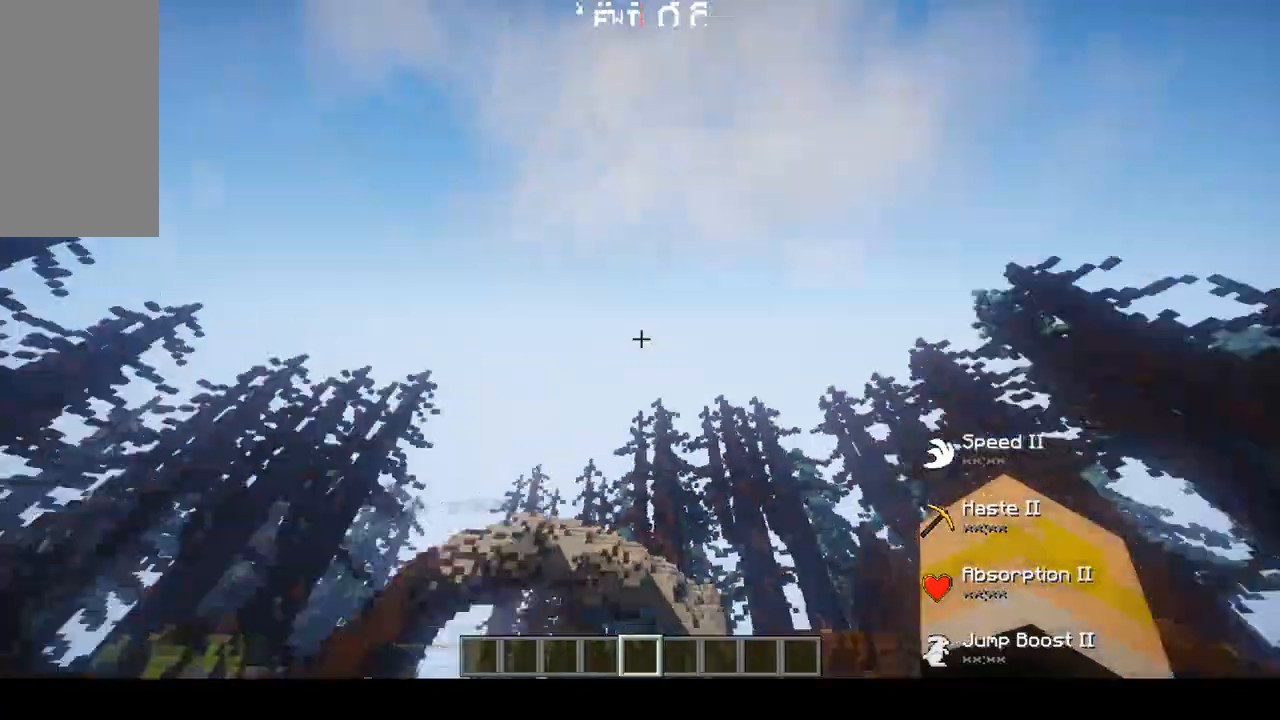
{"keys": ["a", "w"], "mouse": [], "events": [[300, "a", "down"]]}
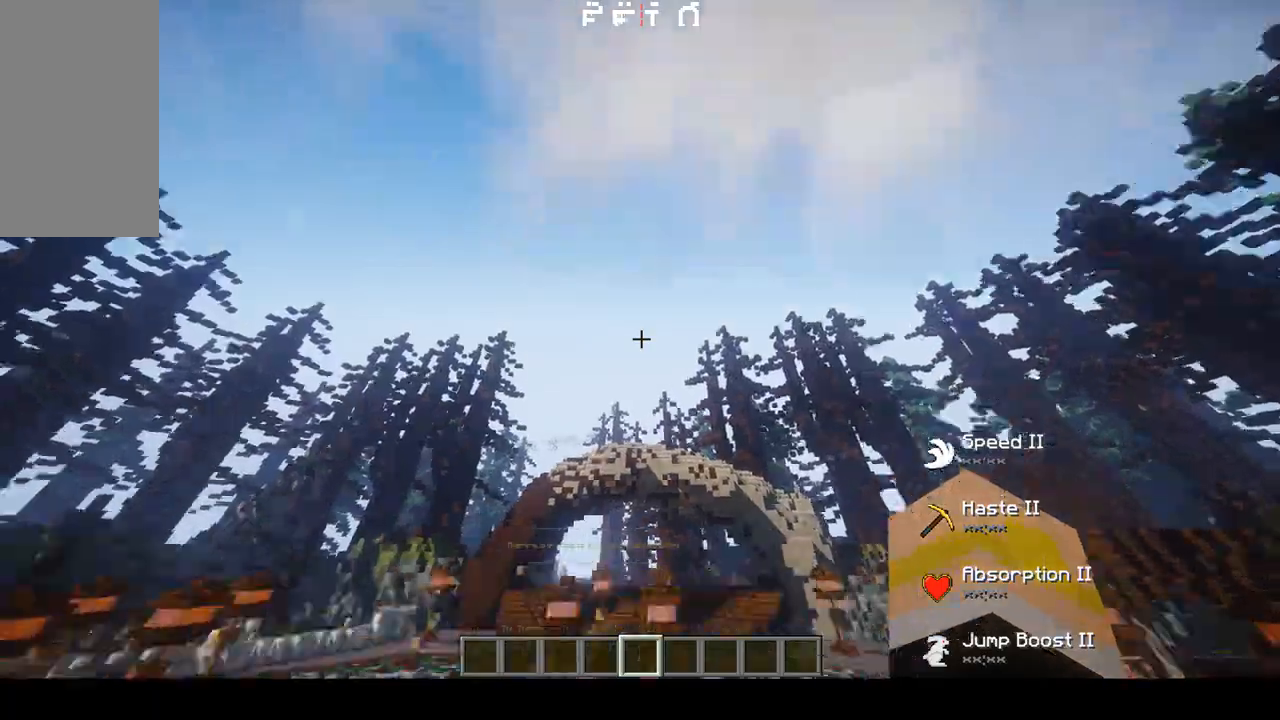
{"keys": ["w"], "mouse": [], "events": [[33, "a", "up"]]}
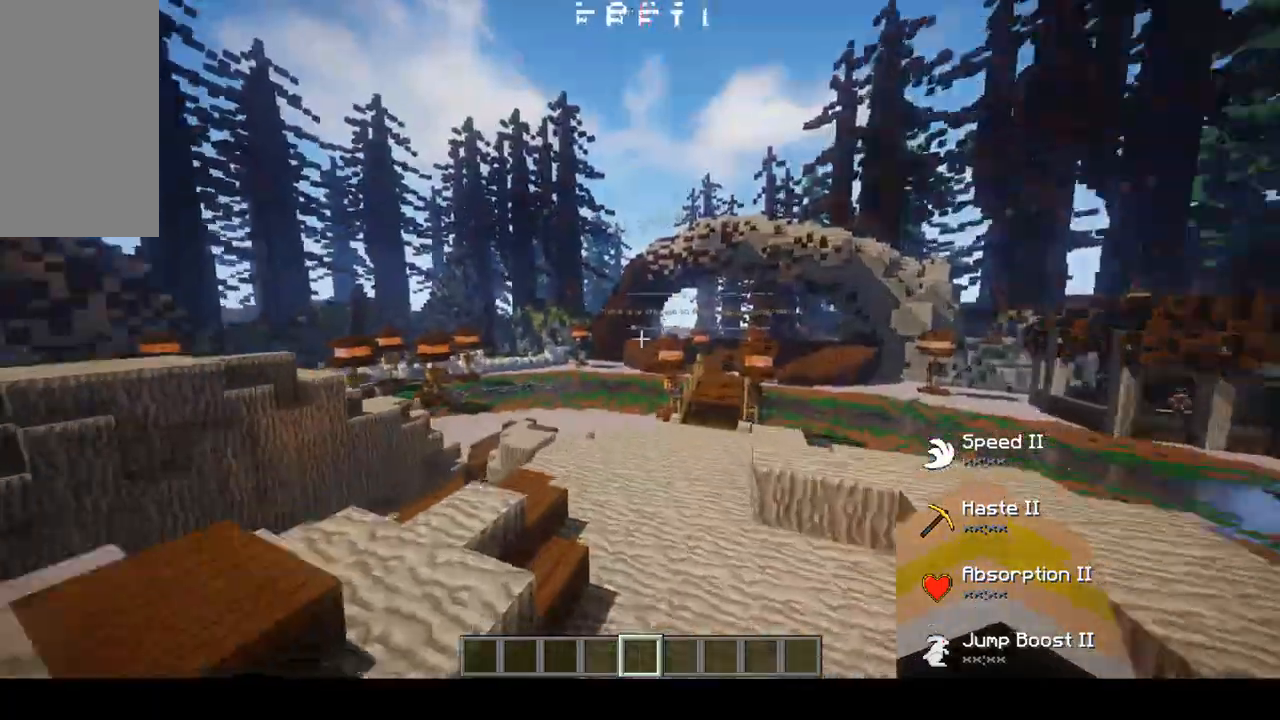
{"keys": ["w"], "mouse": [], "events": [[33, "a", "down"], [167, "a", "up"], [267, "d", "down"], [433, "d", "up"]]}
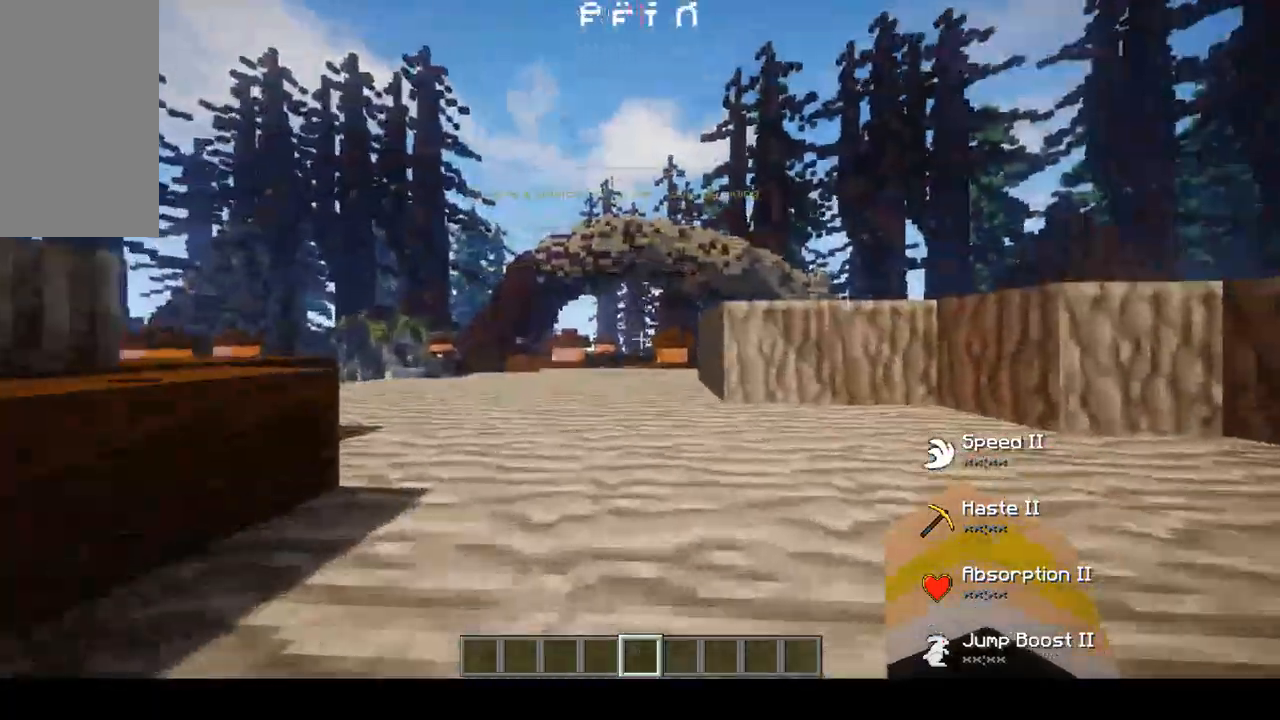
{"keys": ["a", "space"], "mouse": [], "events": [[133, "a", "down"], [233, "space", "down"], [233, "w", "up"], [300, "space", "up"], [400, "space", "down"]]}
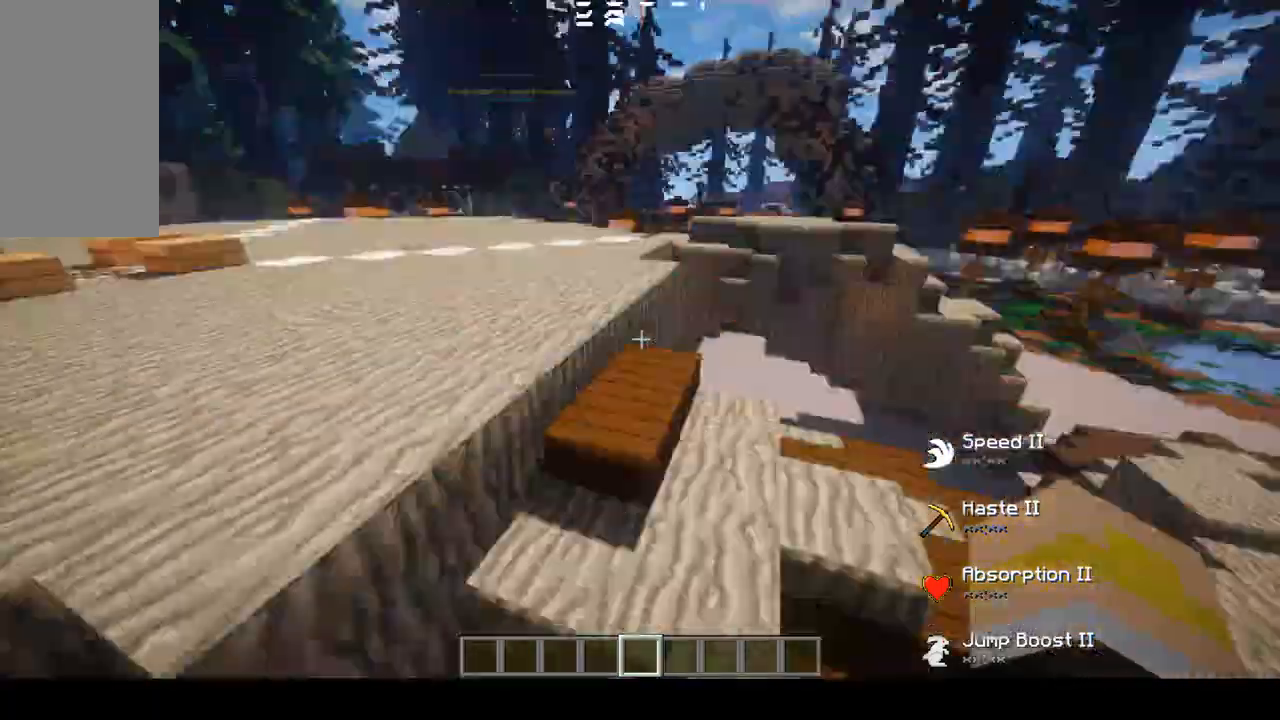
{"keys": ["w"], "mouse": [], "events": [[100, "w", "down"], [267, "space", "up"], [300, "a", "up"]]}
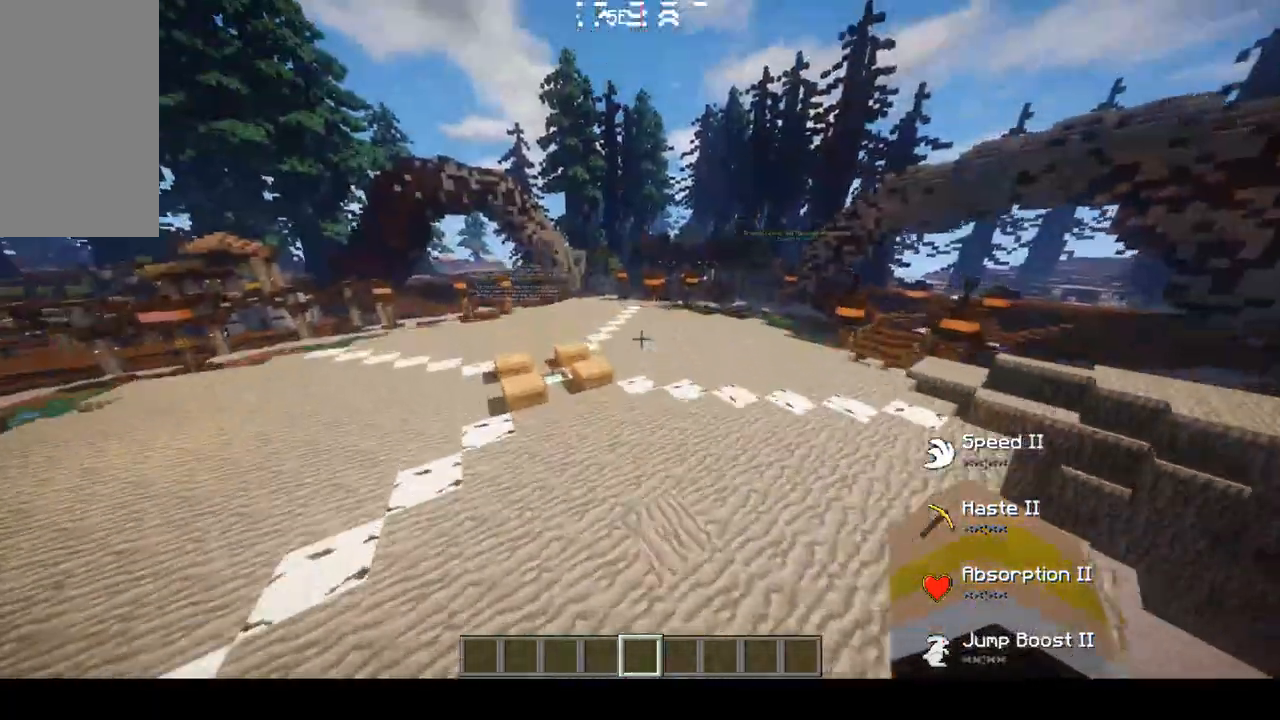
{"keys": ["a", "w"], "mouse": [], "events": [[433, "a", "down"]]}
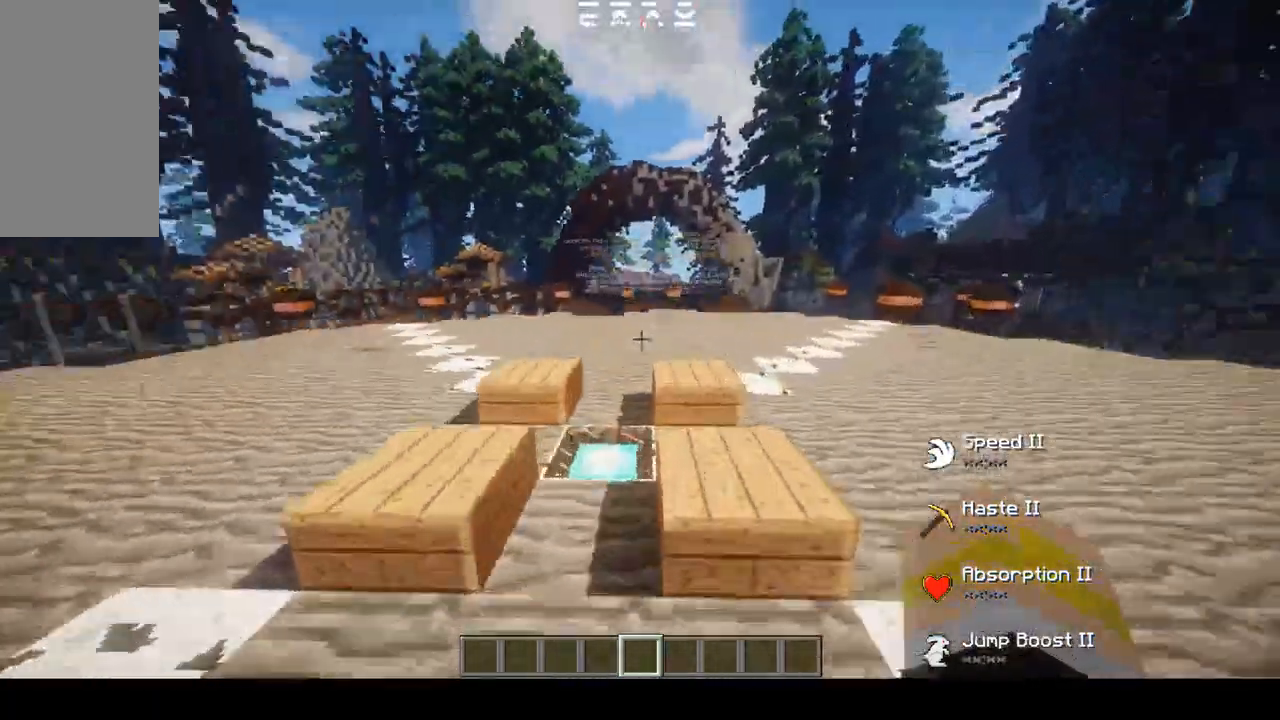
{"keys": ["space", "w"], "mouse": [], "events": [[433, "a", "up"], [500, "space", "down"]]}
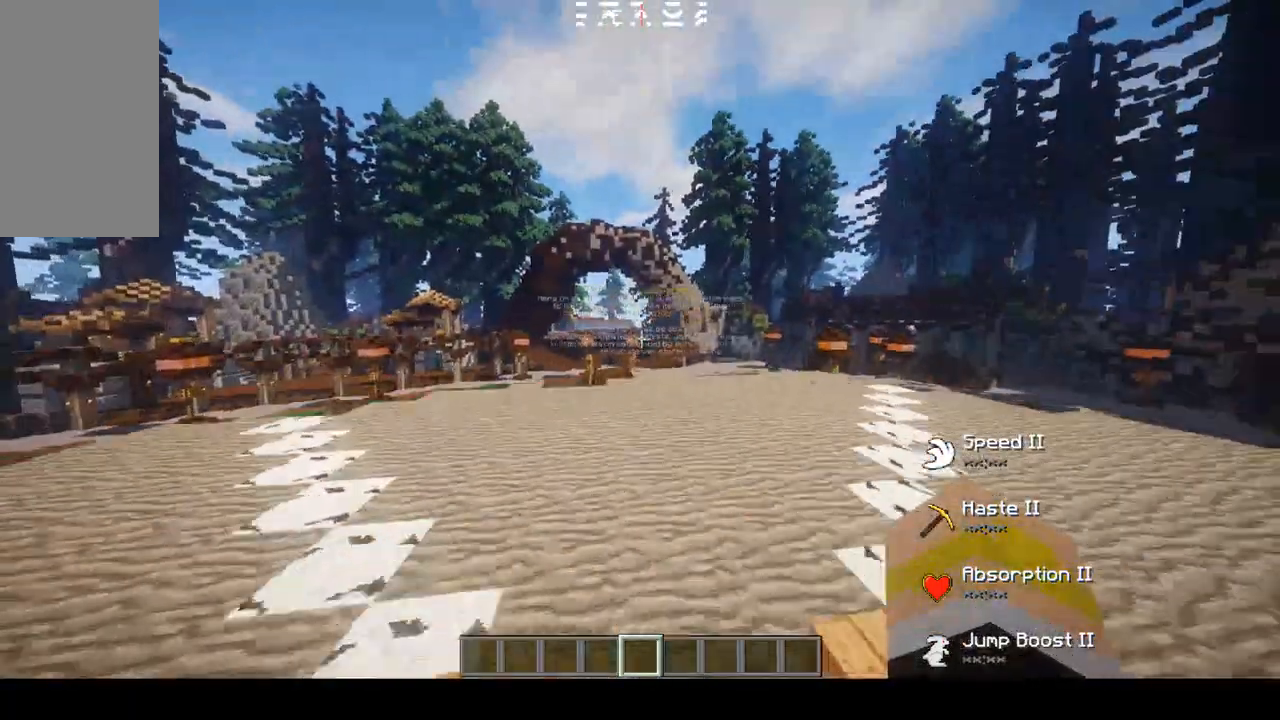
{"keys": ["w"], "mouse": ["left"], "events": [[300, "space", "up"], [400, "mouse_left", "down"]]}
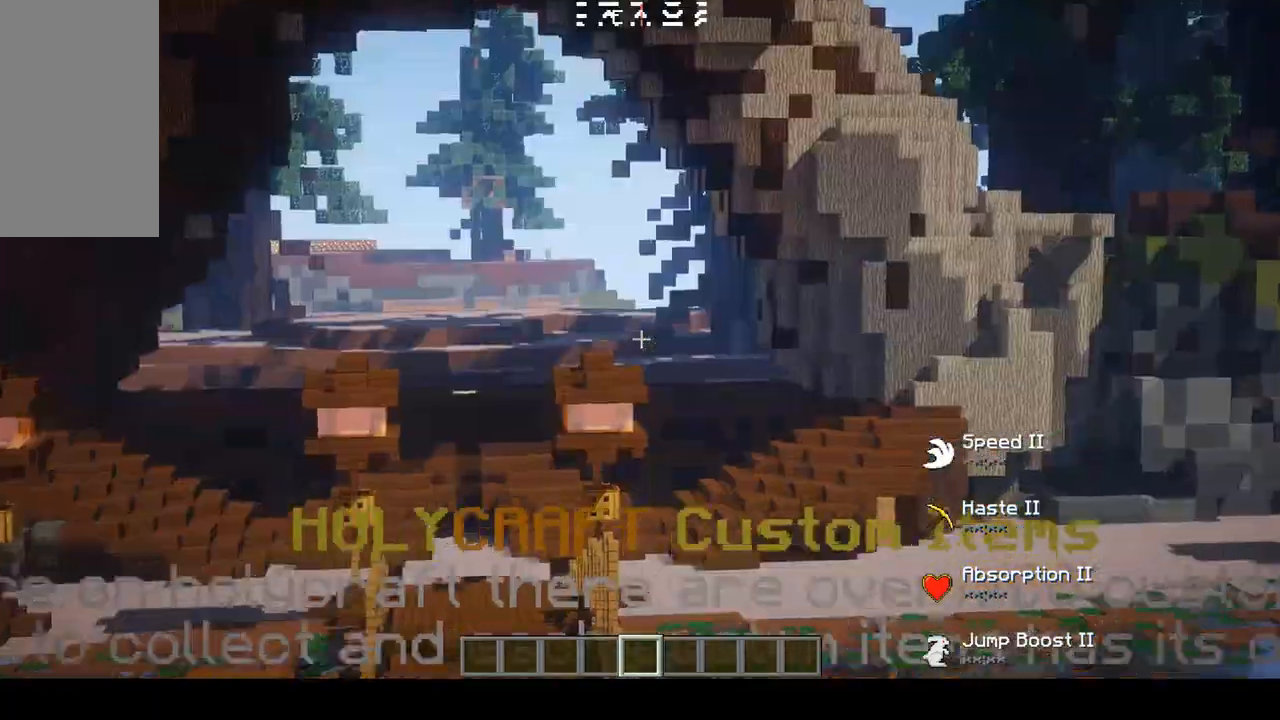
{"keys": [], "mouse": ["left"], "events": [[100, "mouse_left", "up"], [200, "mouse_left", "down"], [467, "w", "up"]]}